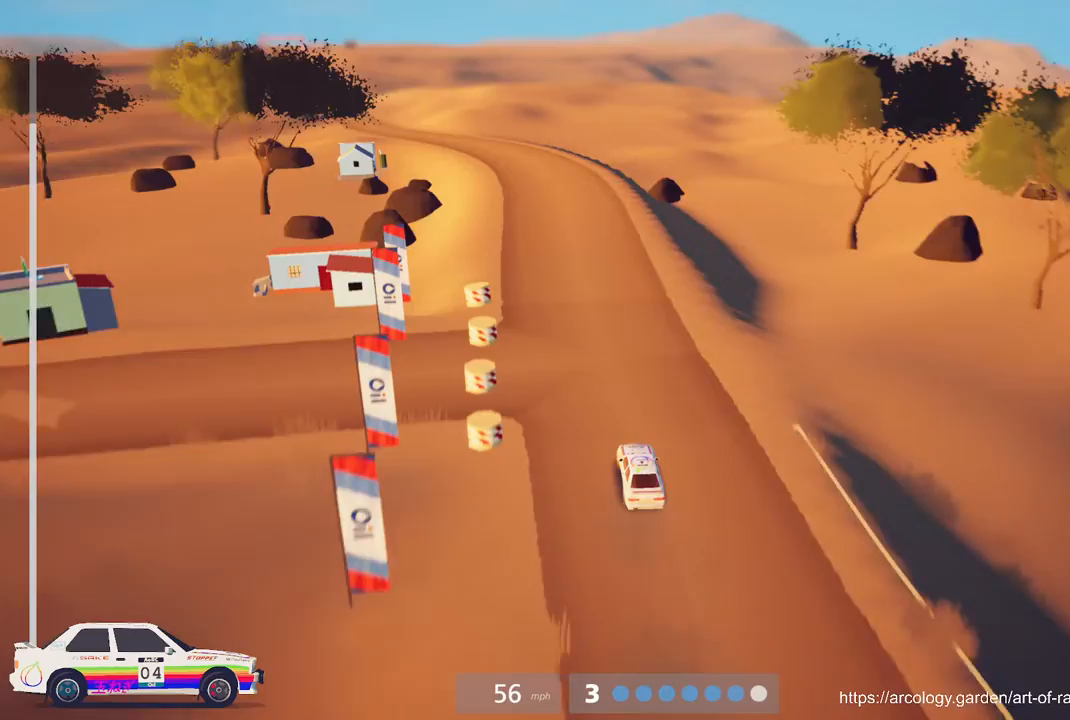
Gameplay with a controller (Xbox layout); each line is a JSON object with the inputs held at the frame after it. "events" lists button and stick changes between this image and that frame as [ms after this image, input, new state], when the widget could be followed in between. Not read: right_stick.
{"buttons": ["R2"], "left_stick": "center", "events": [[83, "left_stick", "left"], [283, "left_stick", "center"]]}
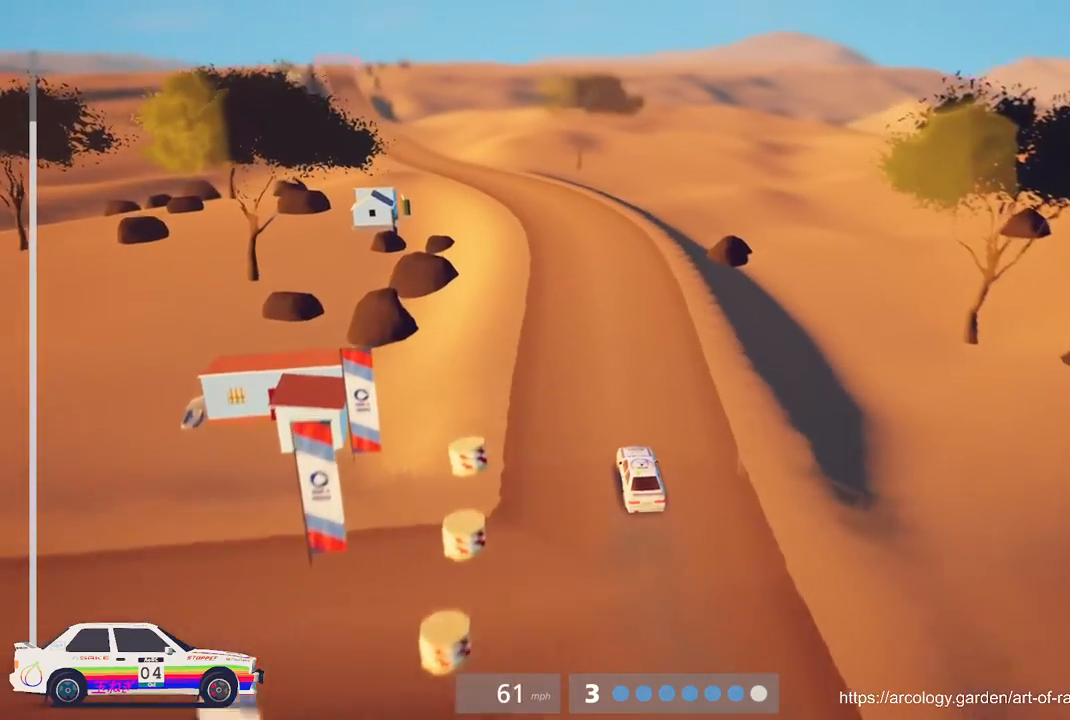
{"buttons": ["R2"], "left_stick": "left", "events": [[117, "left_stick", "left"], [283, "left_stick", "center"], [367, "R3", "down"], [467, "R3", "up"], [467, "left_stick", "left"]]}
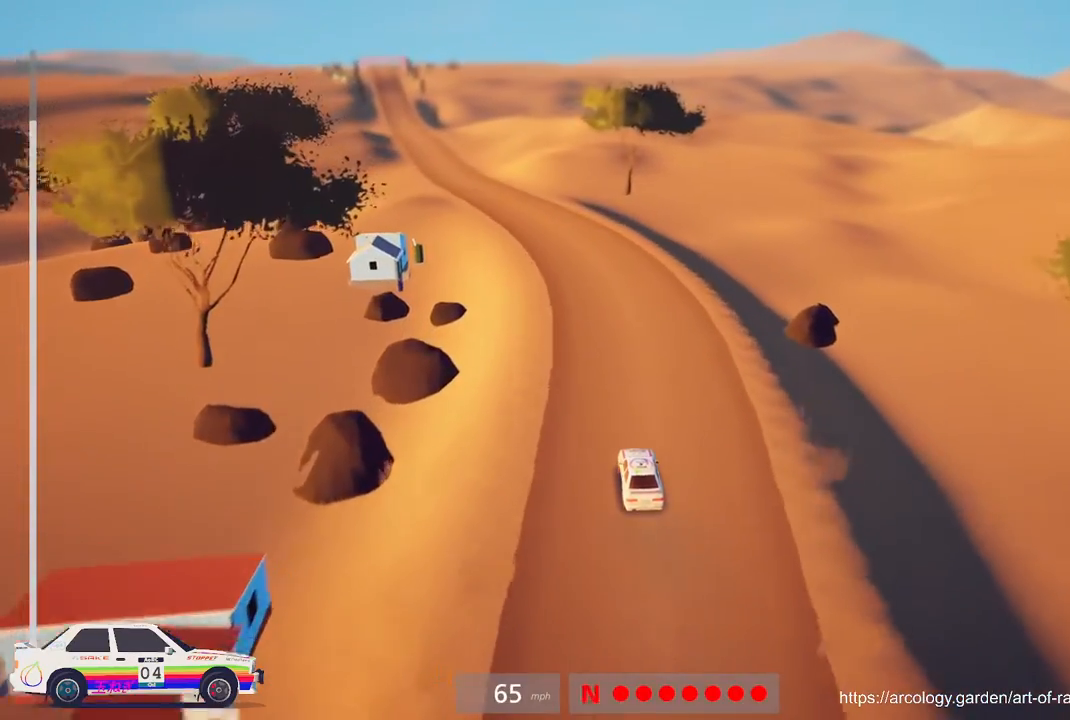
{"buttons": ["R2"], "left_stick": "left", "events": [[150, "left_stick", "center"], [300, "left_stick", "left"]]}
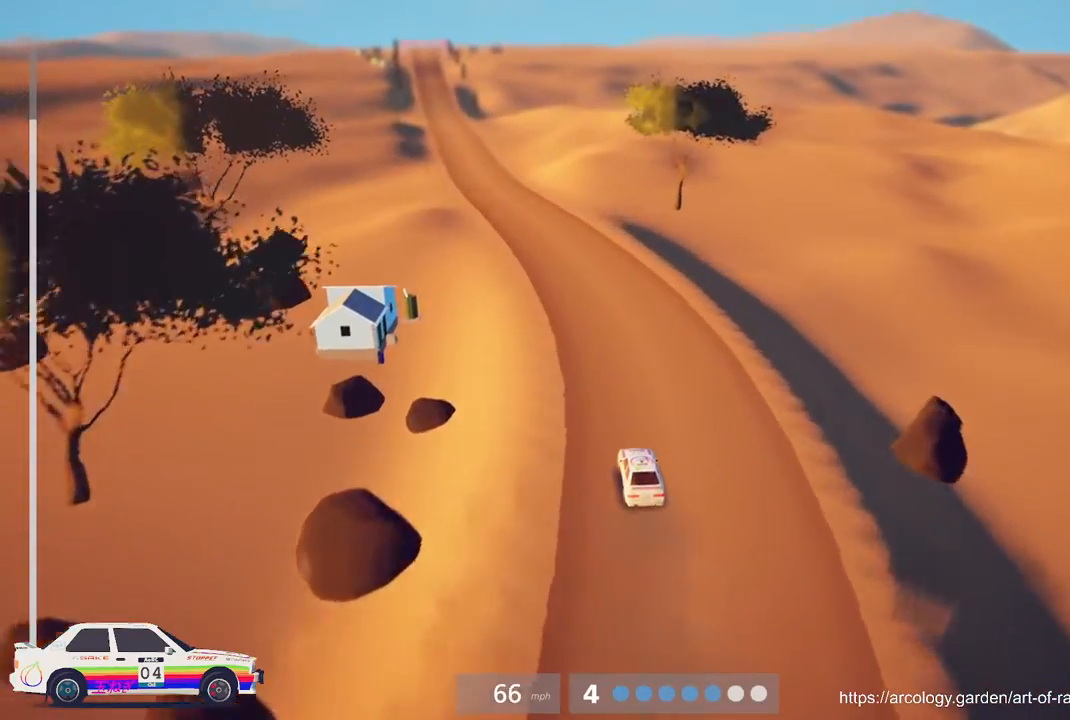
{"buttons": ["R2"], "left_stick": "center", "events": [[17, "left_stick", "center"], [167, "left_stick", "left"], [350, "left_stick", "center"]]}
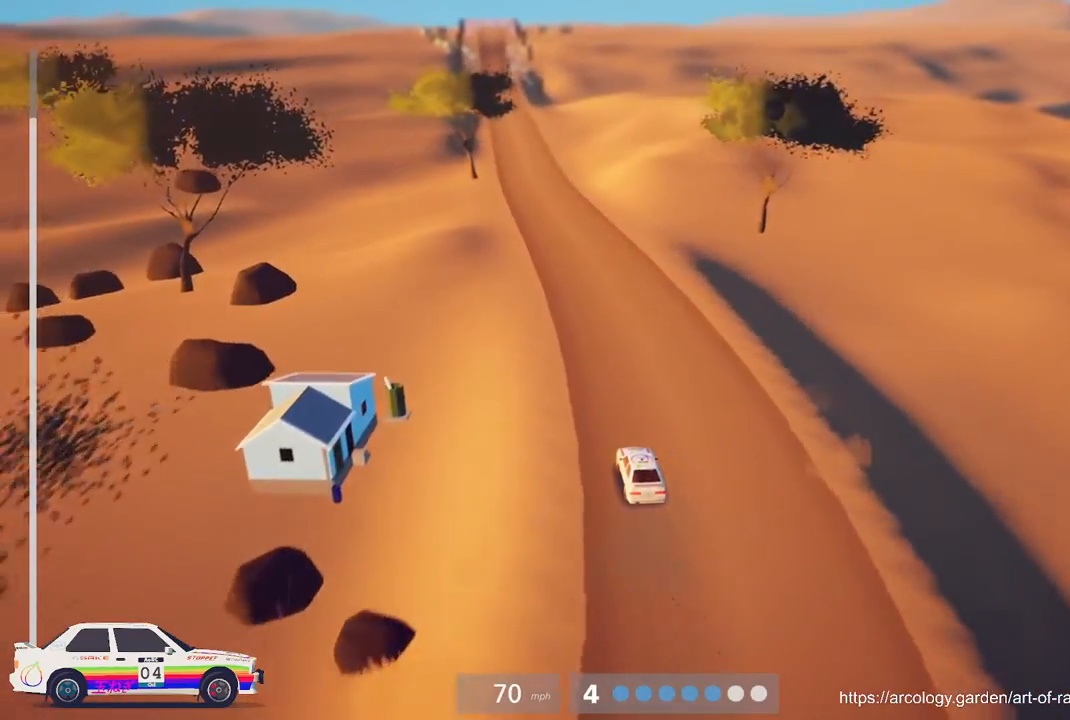
{"buttons": ["R2"], "left_stick": "center", "events": []}
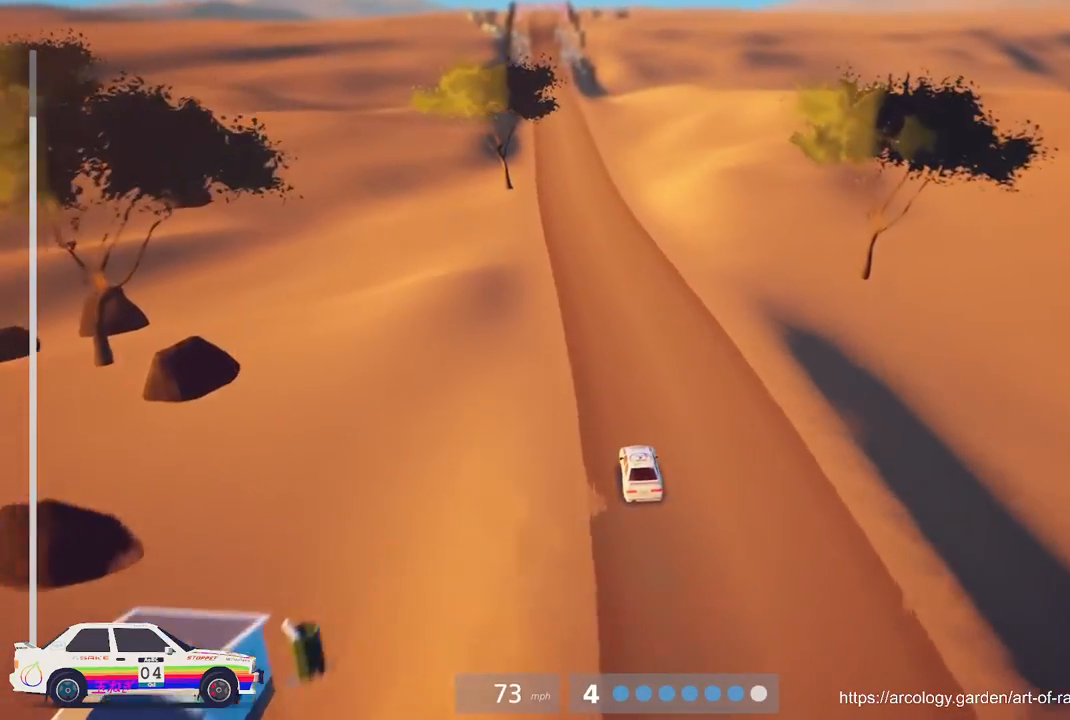
{"buttons": ["R2"], "left_stick": "center", "events": [[217, "left_stick", "left"], [367, "left_stick", "center"]]}
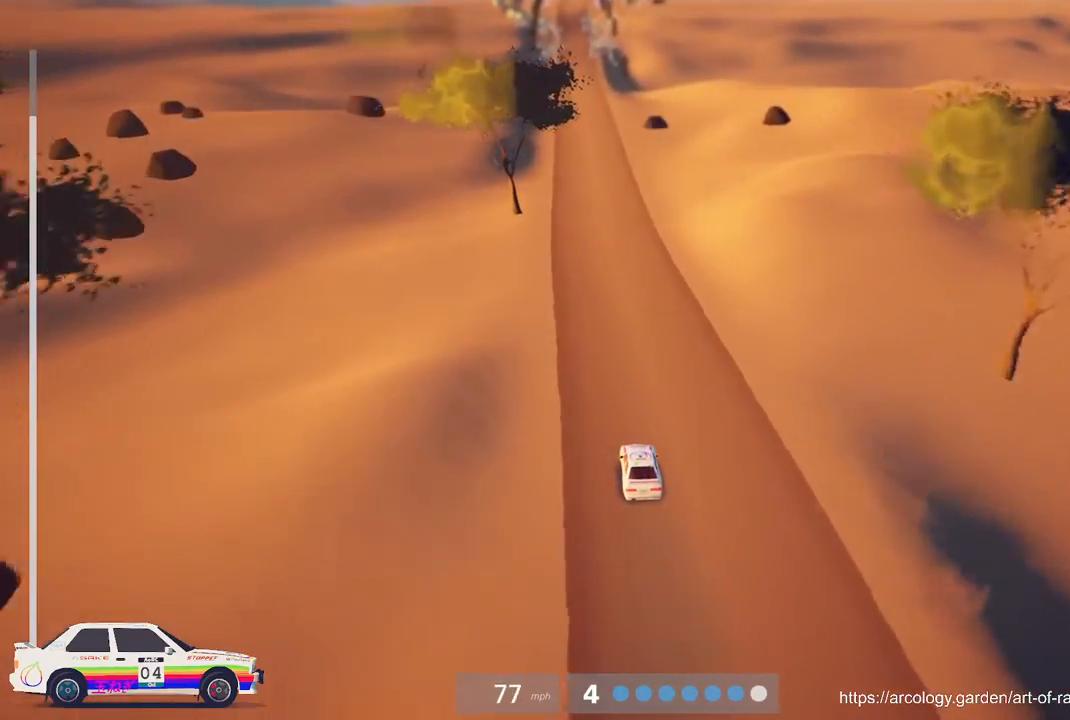
{"buttons": ["R2"], "left_stick": "center", "events": []}
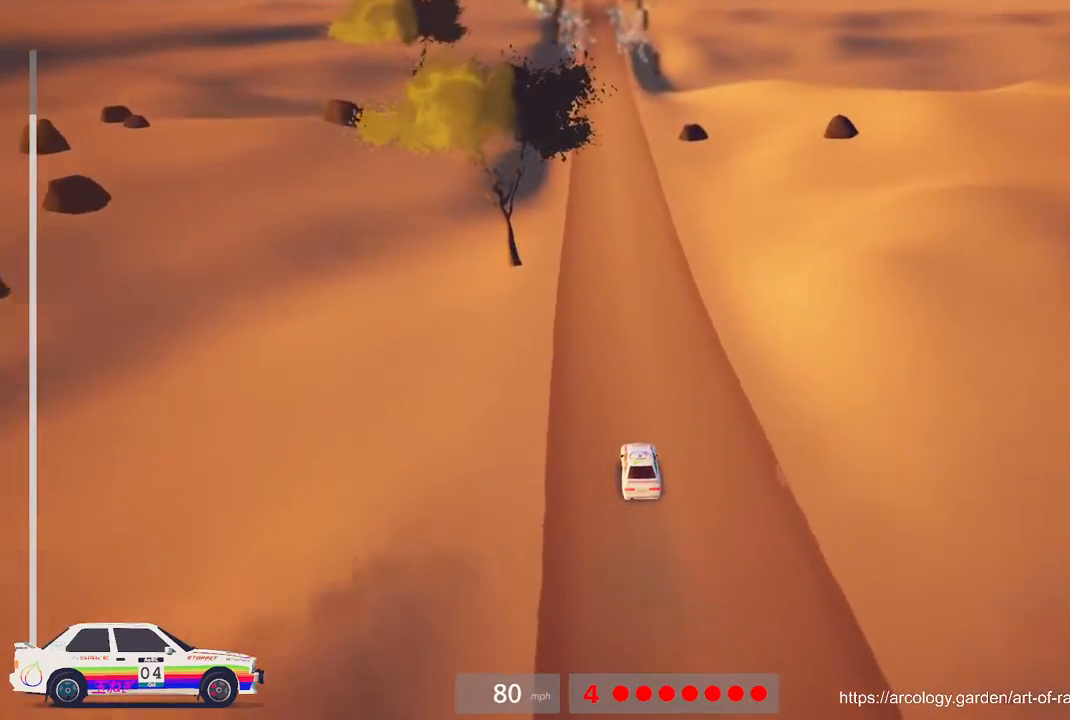
{"buttons": ["R2"], "left_stick": "center", "events": [[233, "R3", "down"], [317, "R3", "up"]]}
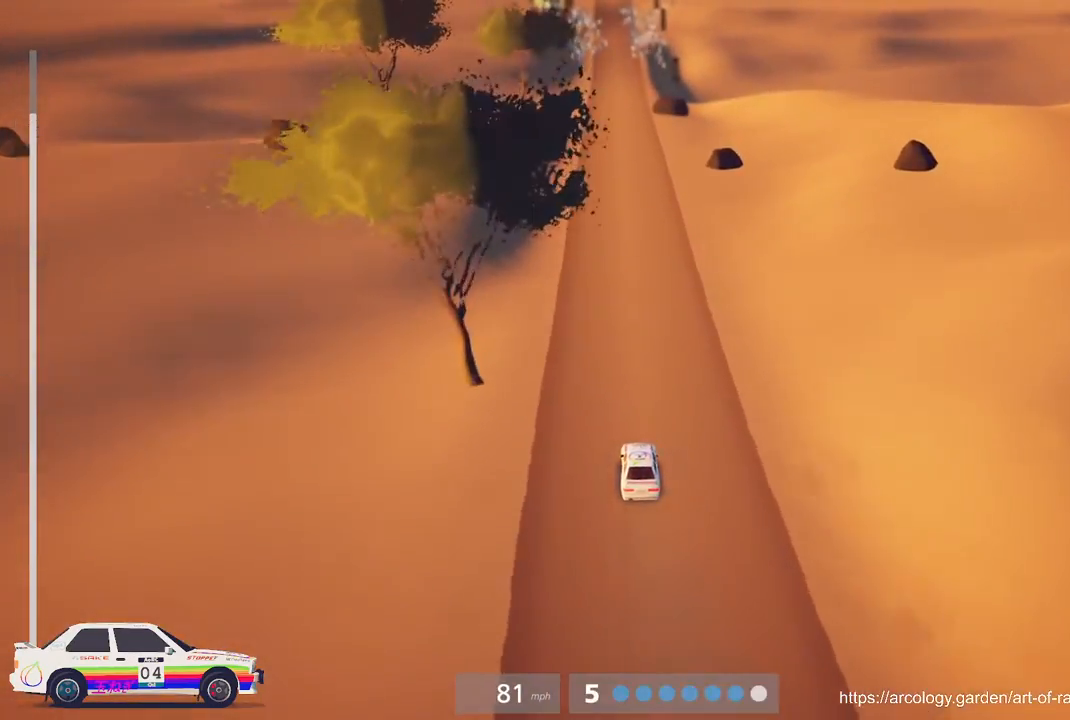
{"buttons": ["B", "R2"], "left_stick": "center", "events": [[83, "left_stick", "left"], [217, "left_stick", "center"], [483, "B", "down"]]}
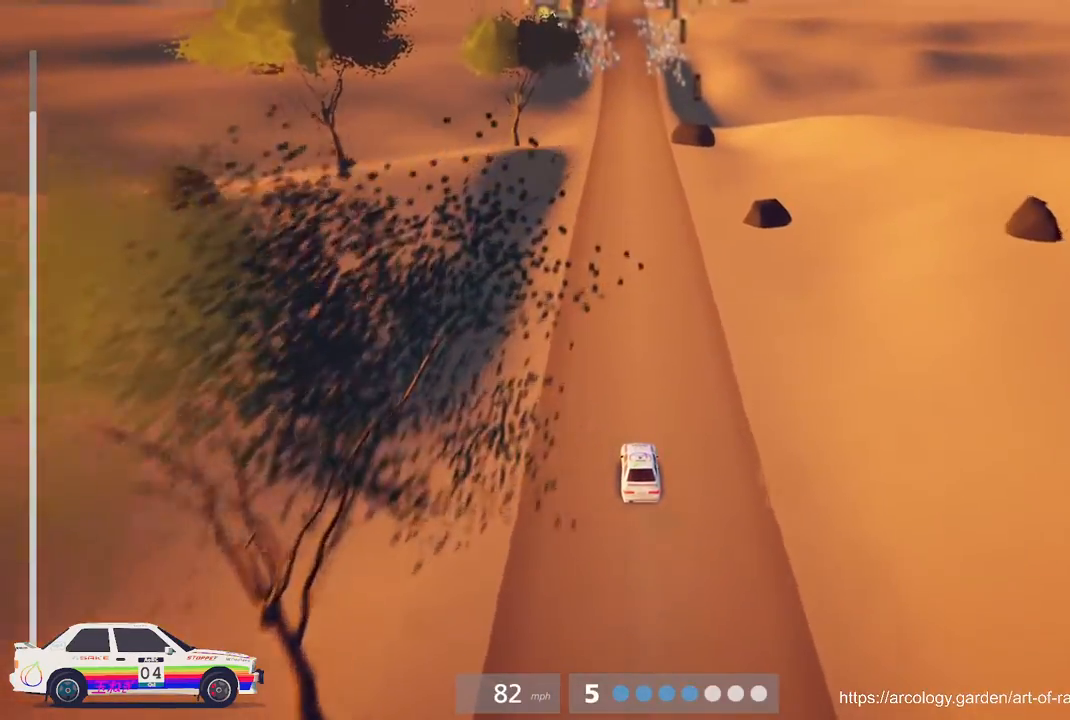
{"buttons": ["R2"], "left_stick": "center", "events": [[83, "B", "up"], [217, "left_stick", "right"], [317, "left_stick", "center"]]}
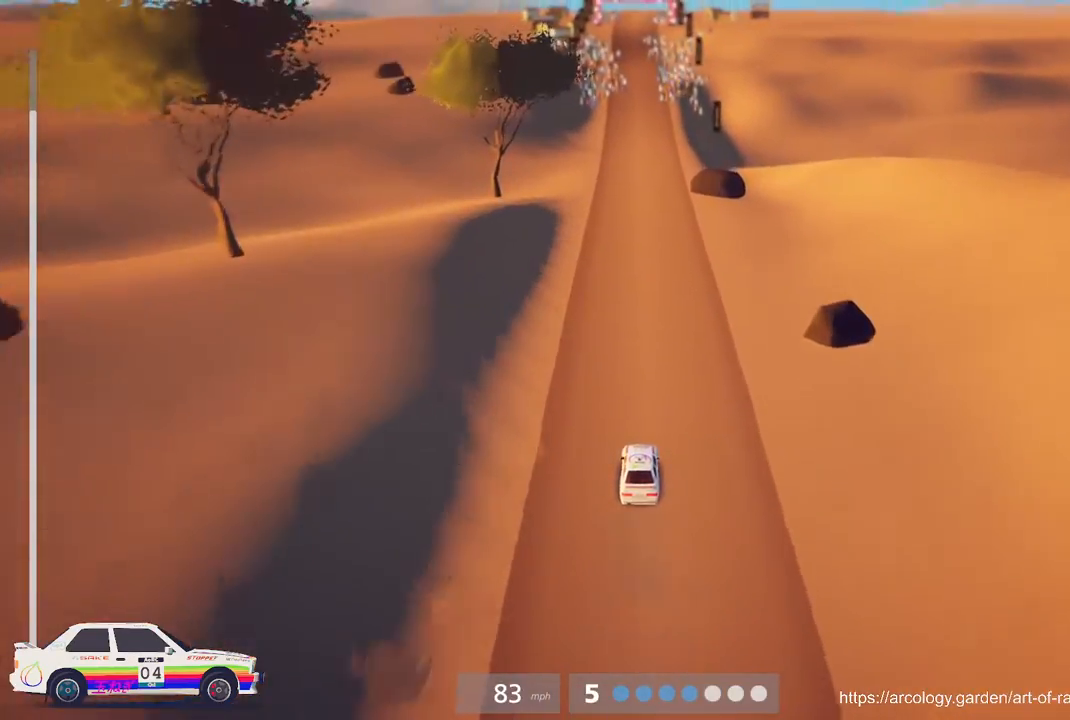
{"buttons": ["R2"], "left_stick": "center", "events": [[183, "left_stick", "left"], [300, "left_stick", "center"]]}
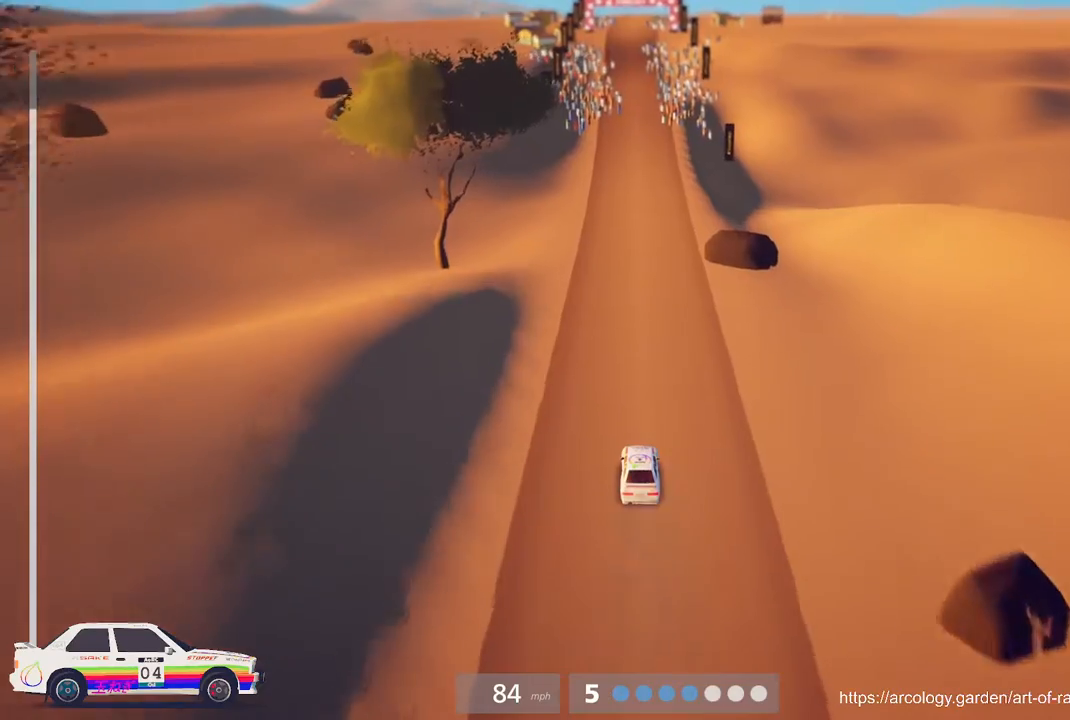
{"buttons": ["R2"], "left_stick": "center", "events": [[133, "Y", "down"], [200, "Y", "up"]]}
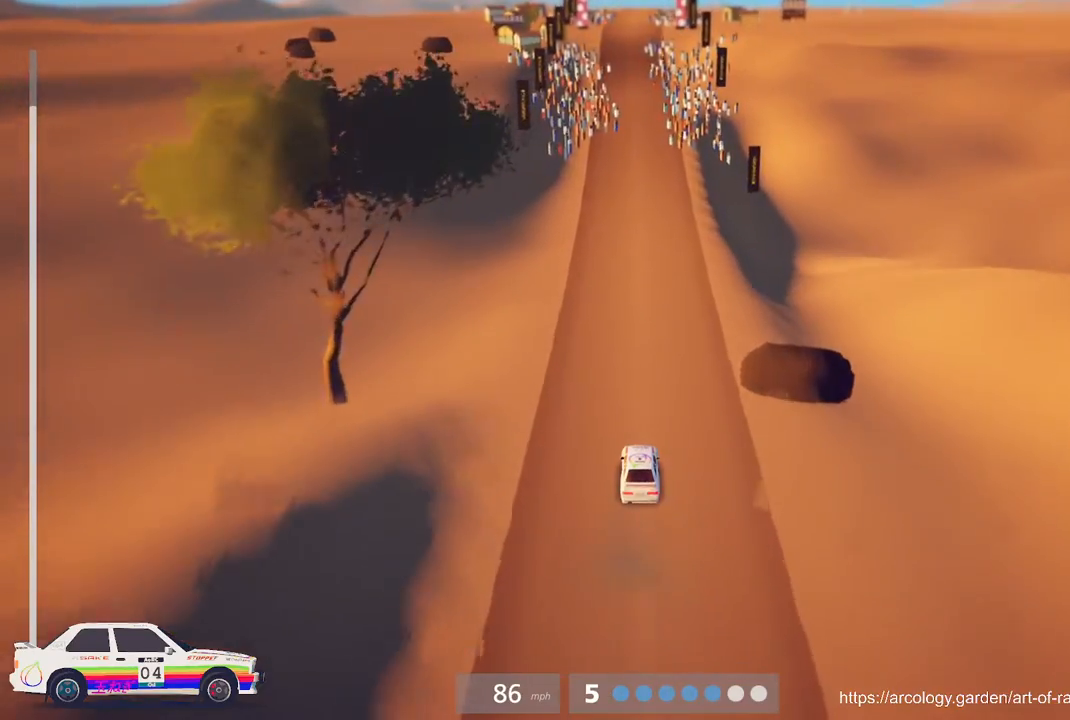
{"buttons": ["R2"], "left_stick": "center", "events": [[133, "Y", "down"], [217, "Y", "up"], [333, "Y", "down"], [400, "Y", "up"]]}
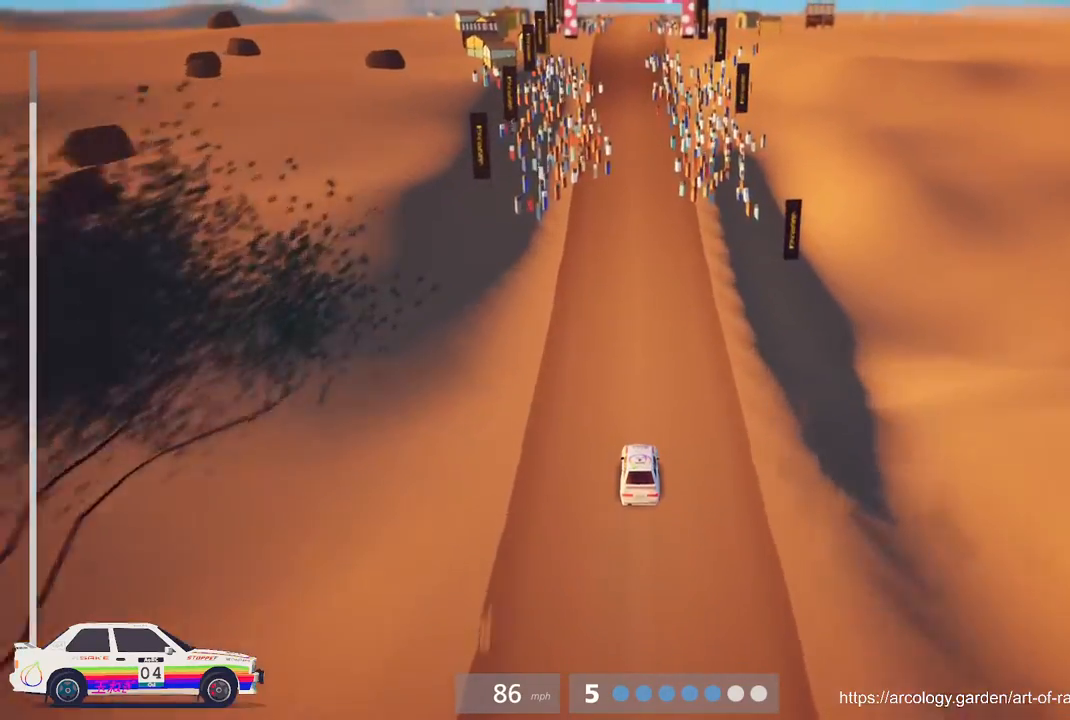
{"buttons": ["Y", "R2"], "left_stick": "center", "events": [[100, "Y", "down"], [183, "Y", "up"], [283, "Y", "down"], [383, "Y", "up"], [467, "Y", "down"]]}
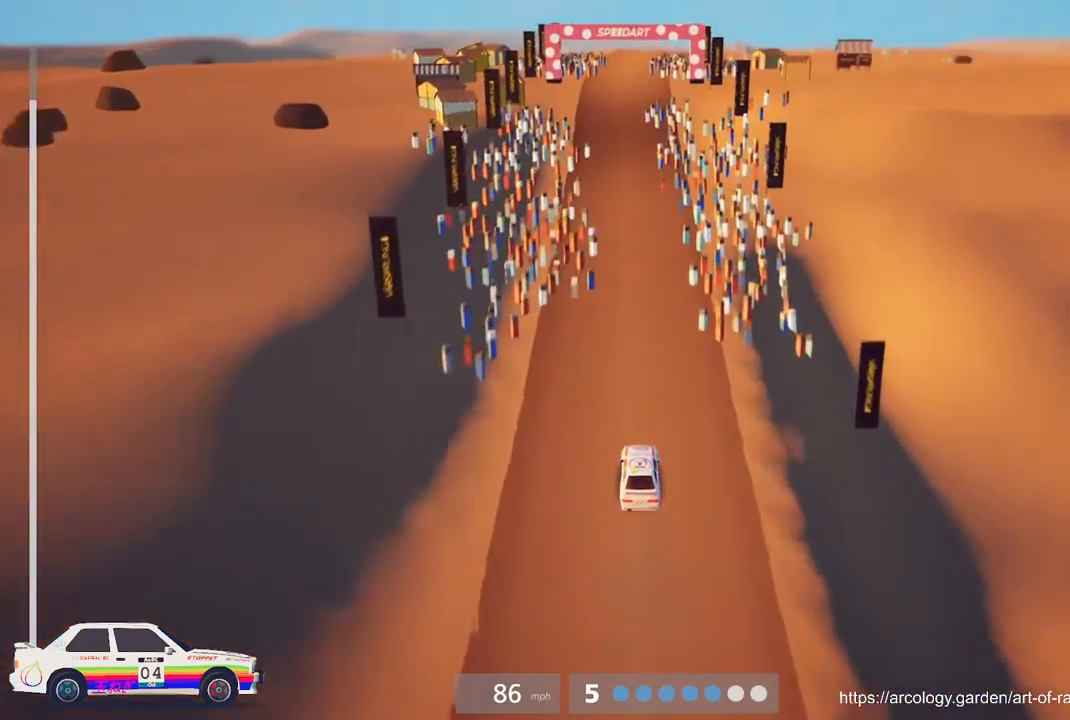
{"buttons": ["R2"], "left_stick": "center", "events": [[33, "Y", "up"], [150, "Y", "down"], [200, "Y", "up"], [383, "Y", "down"], [483, "Y", "up"]]}
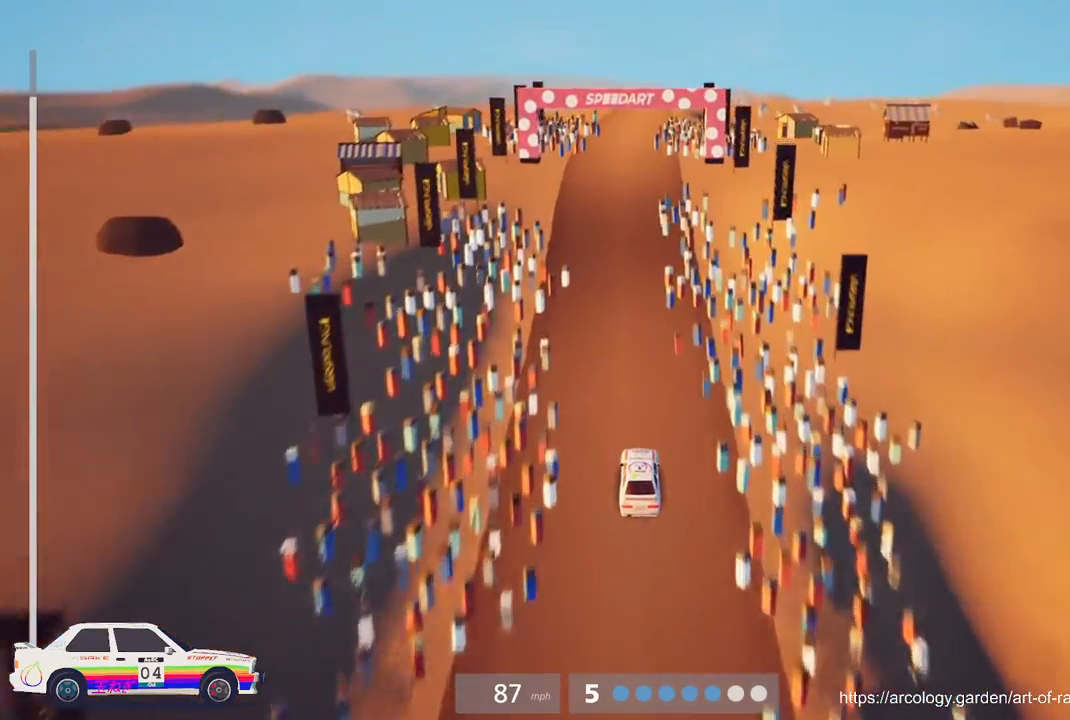
{"buttons": ["R2"], "left_stick": "center", "events": []}
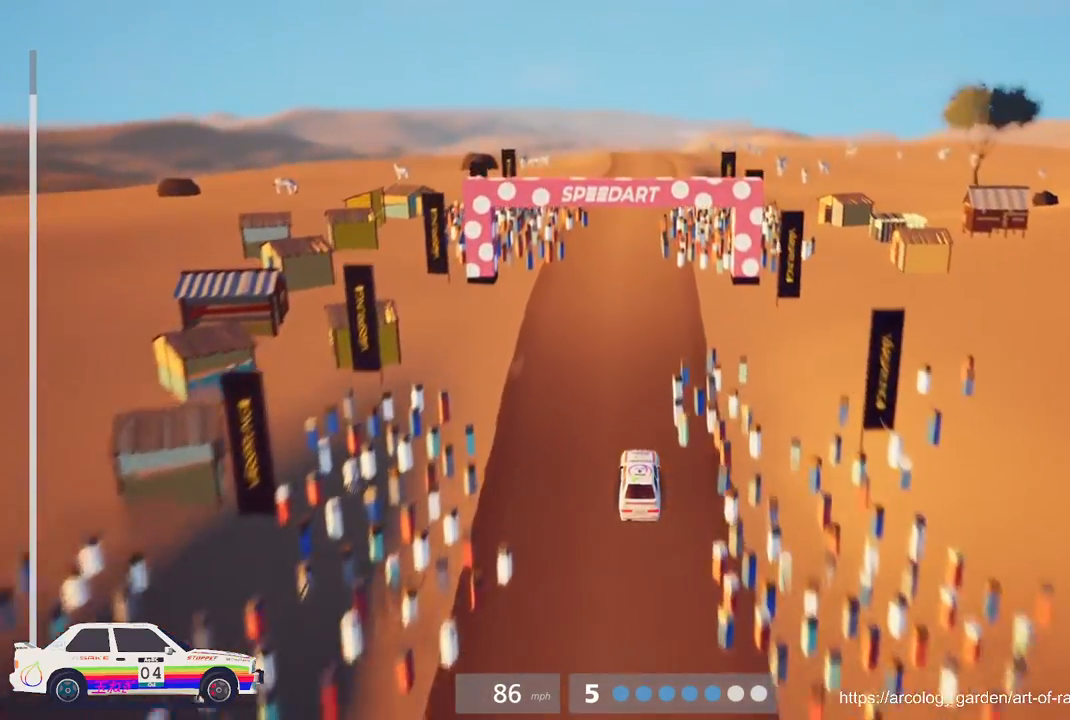
{"buttons": ["R2"], "left_stick": "center", "events": []}
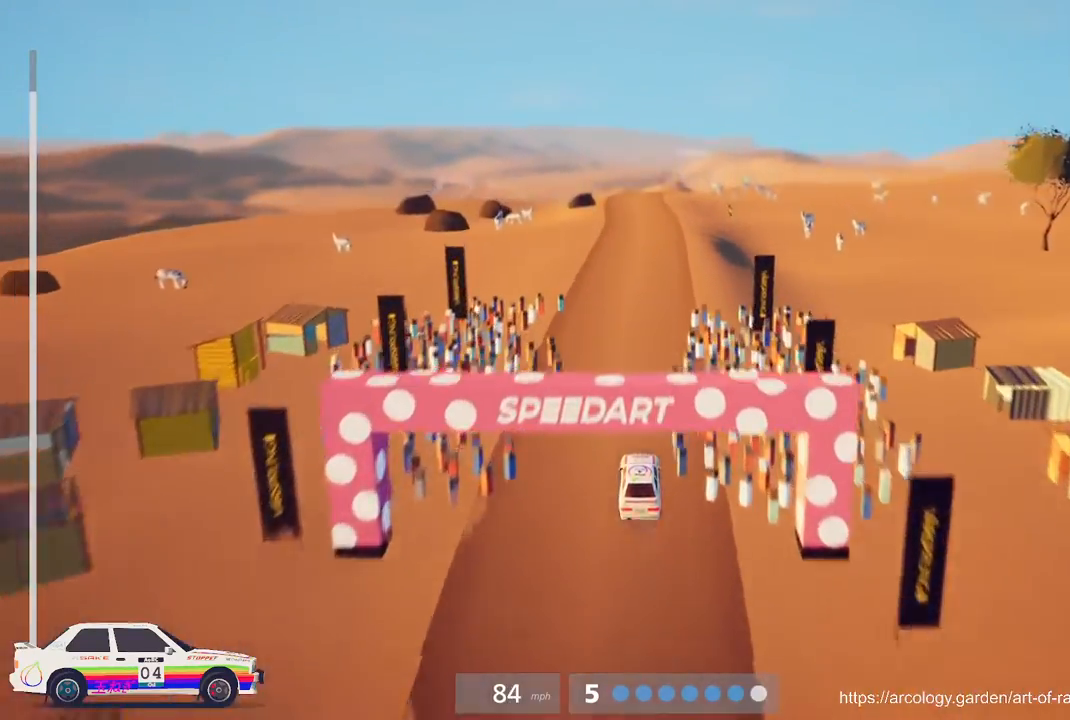
{"buttons": ["R2"], "left_stick": "center", "events": []}
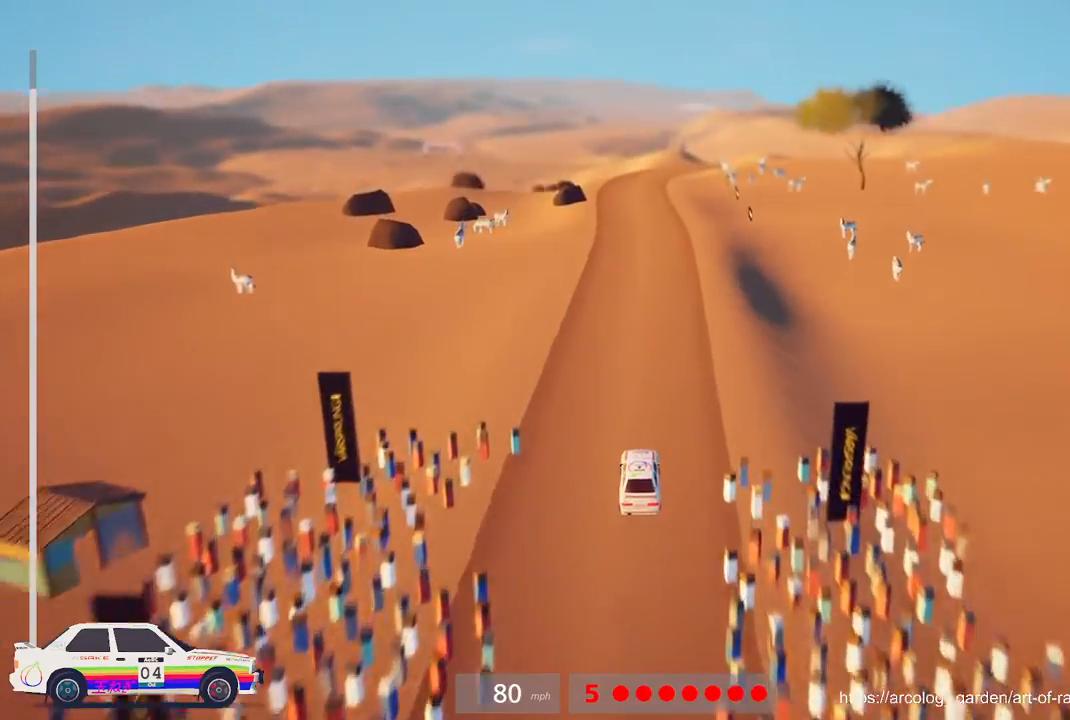
{"buttons": ["R2"], "left_stick": "center", "events": []}
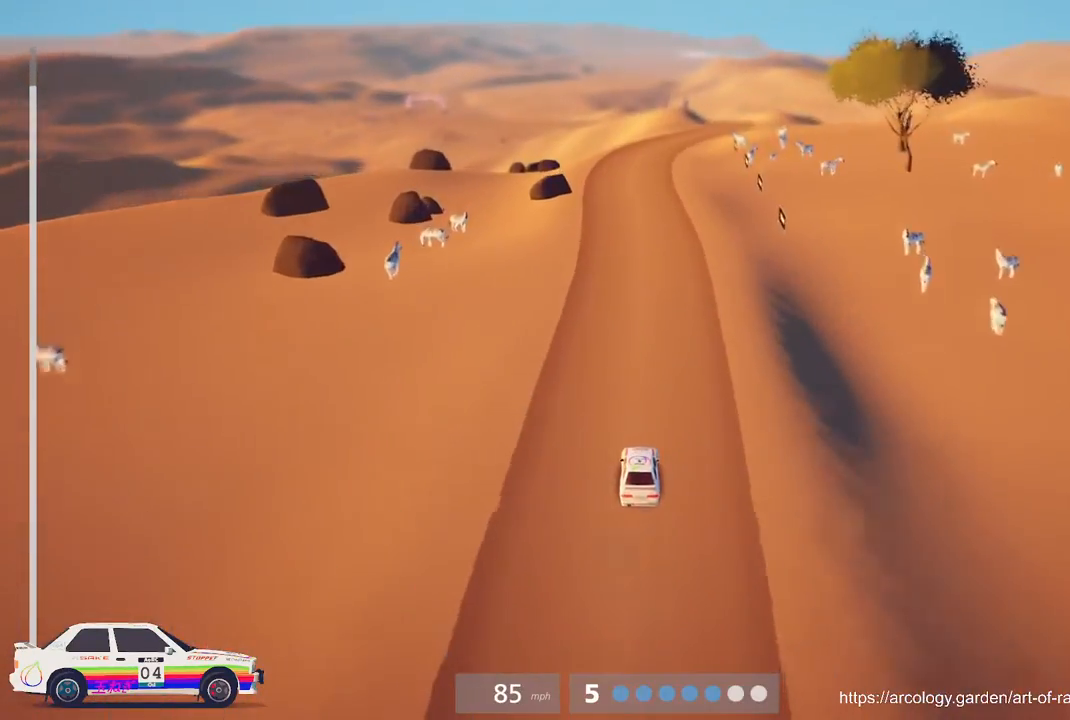
{"buttons": ["R2"], "left_stick": "center", "events": []}
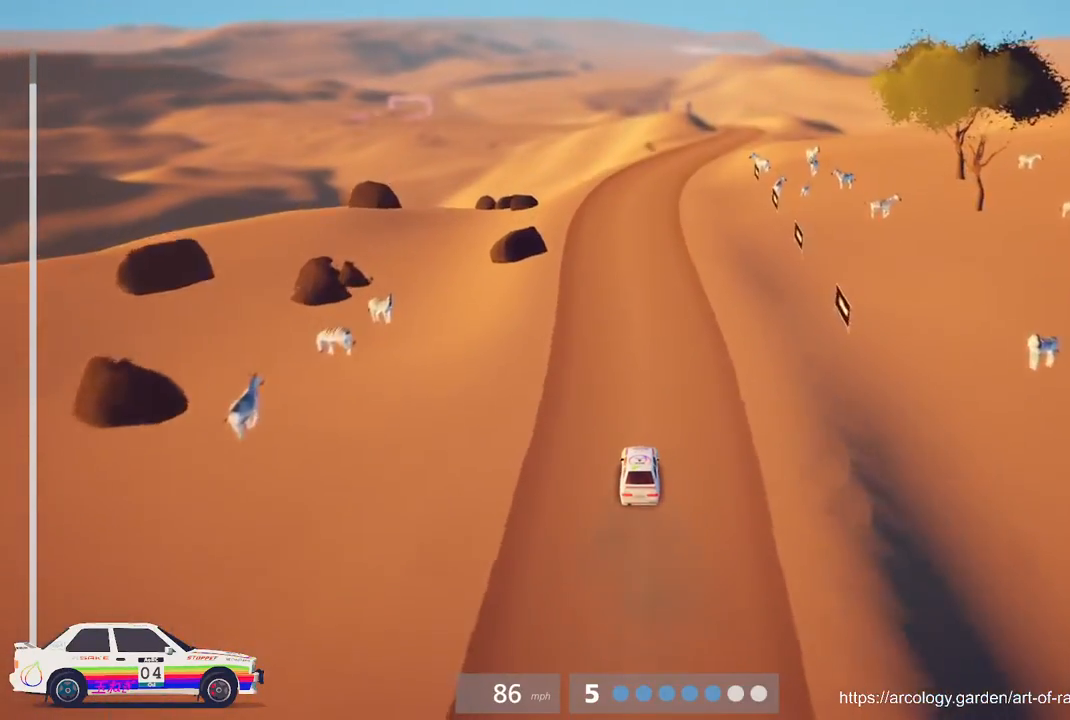
{"buttons": ["R2"], "left_stick": "right", "events": [[367, "left_stick", "right"]]}
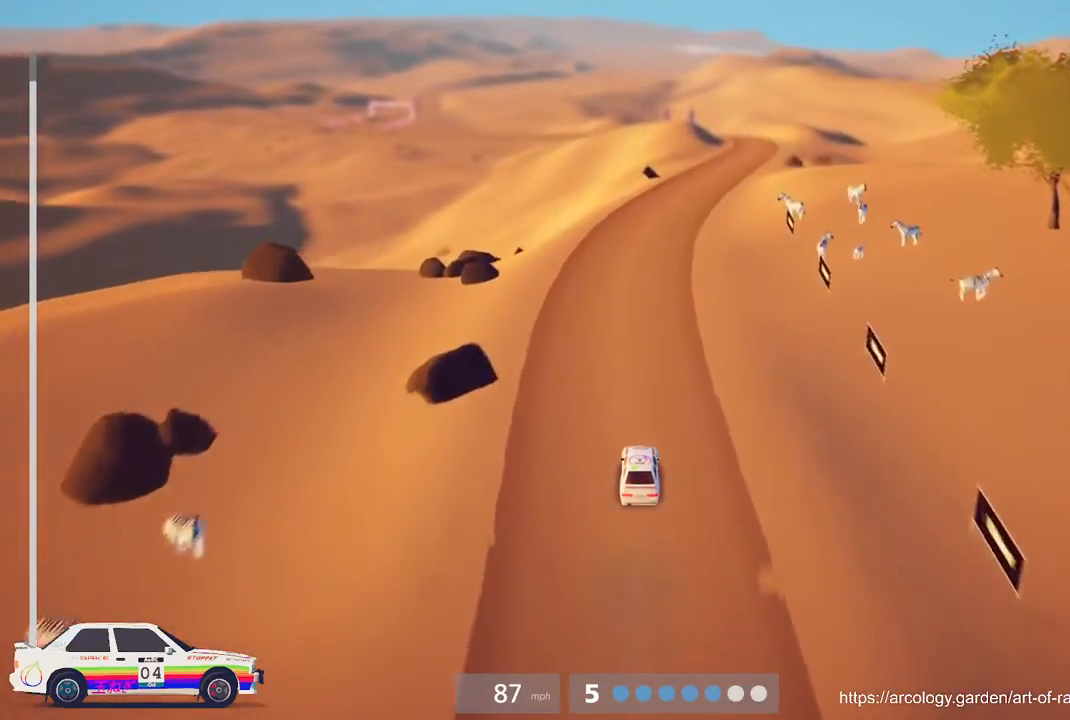
{"buttons": ["R2"], "left_stick": "right", "events": [[33, "left_stick", "center"], [433, "left_stick", "right"]]}
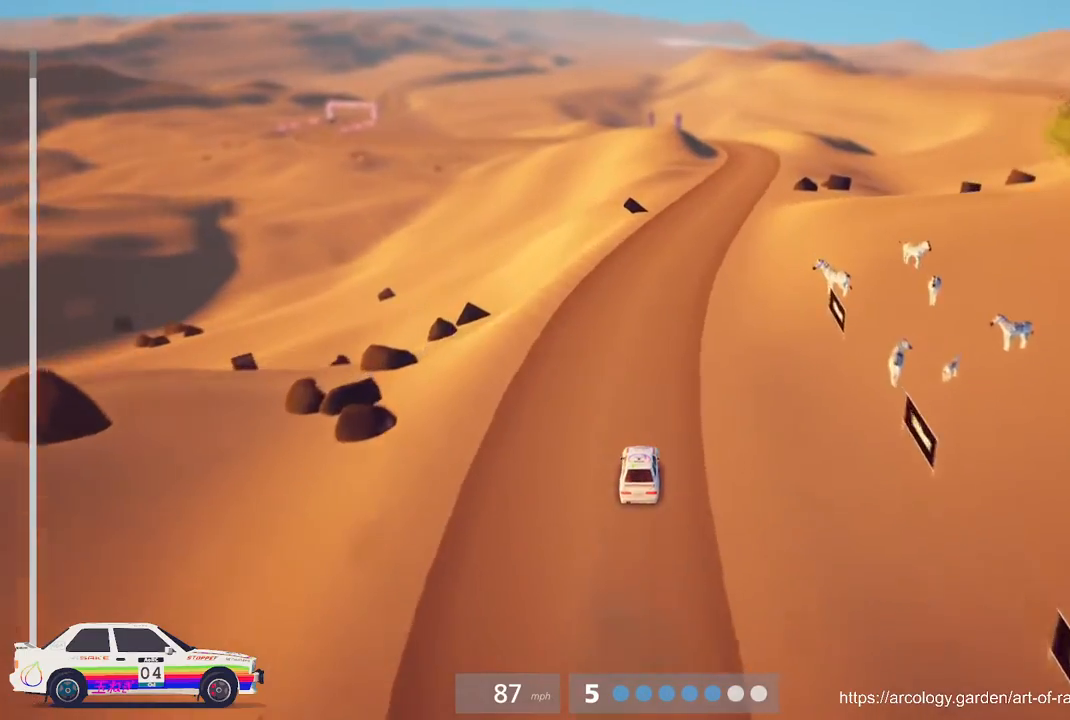
{"buttons": ["R2"], "left_stick": "center", "events": [[250, "left_stick", "center"]]}
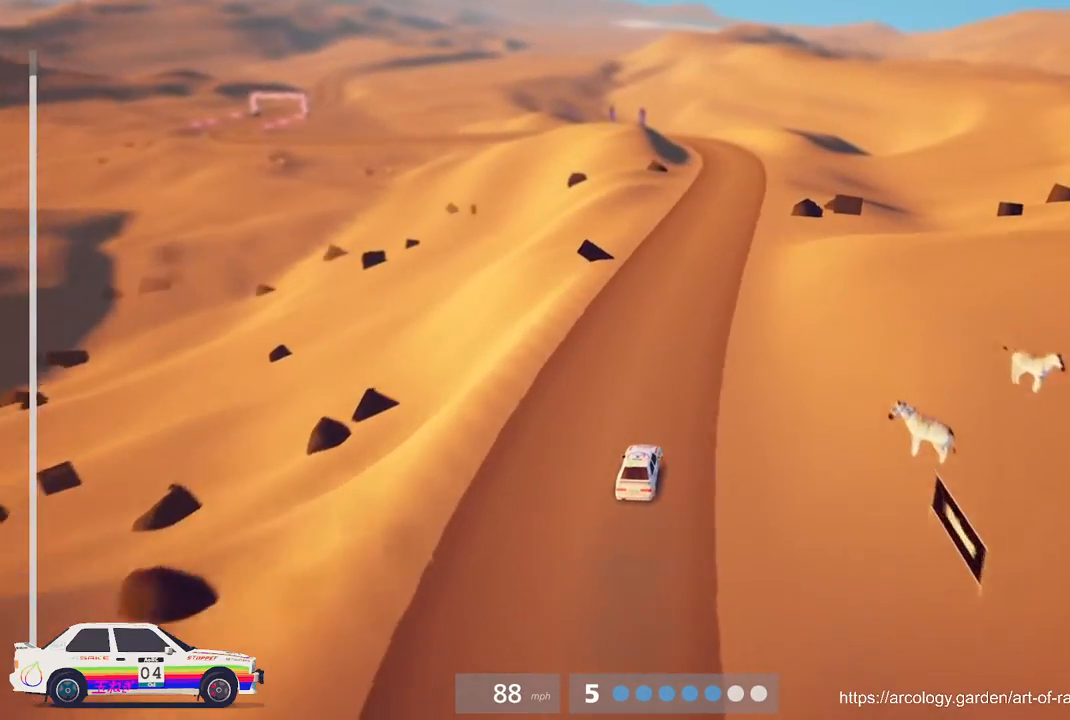
{"buttons": ["R2"], "left_stick": "center", "events": [[50, "left_stick", "right"], [217, "left_stick", "center"]]}
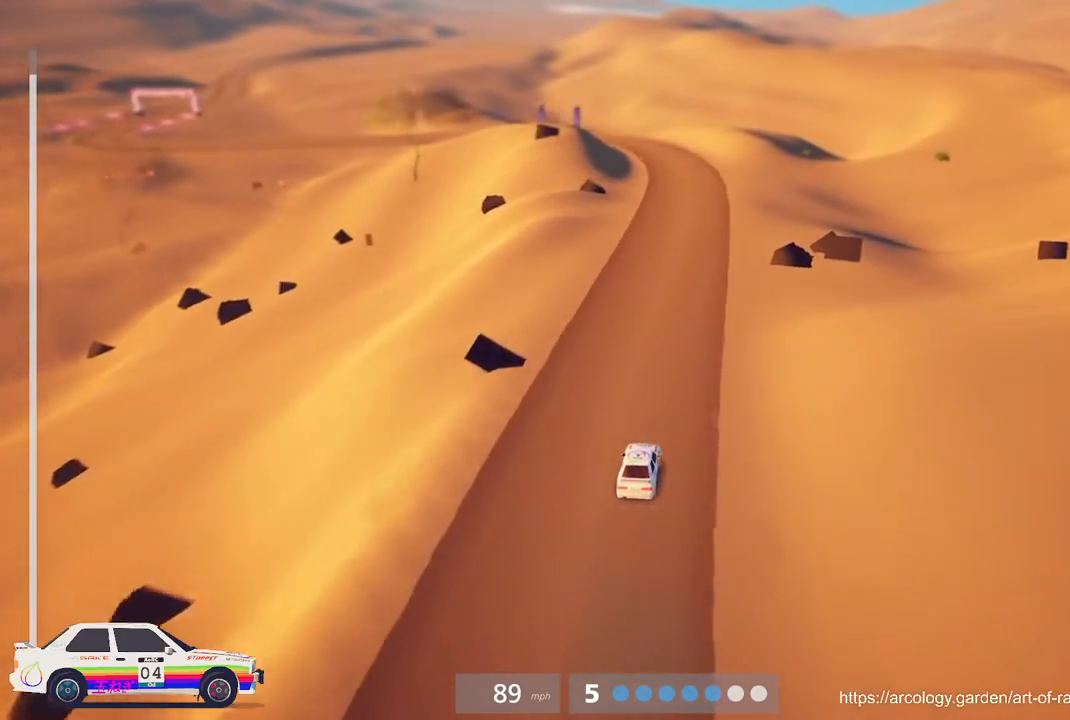
{"buttons": ["R2"], "left_stick": "center", "events": [[267, "left_stick", "right"], [383, "left_stick", "center"]]}
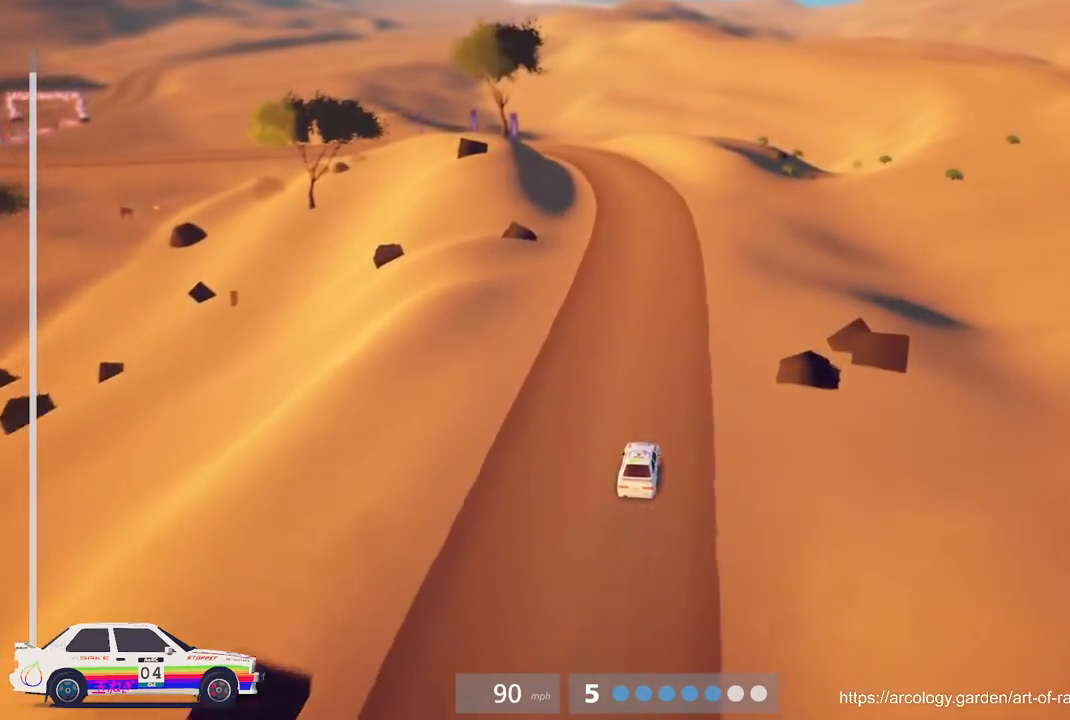
{"buttons": ["R2"], "left_stick": "center", "events": [[250, "left_stick", "left"], [417, "left_stick", "center"]]}
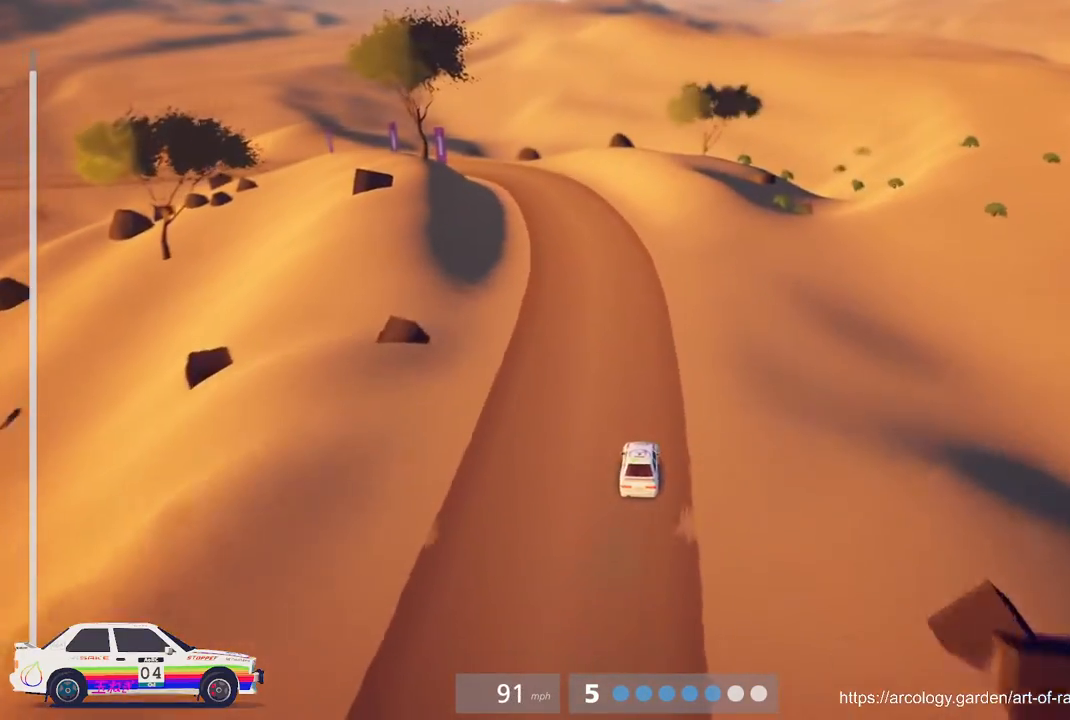
{"buttons": ["L2", "L3"], "left_stick": "left", "events": [[67, "left_stick", "left"], [350, "left_stick", "center"], [367, "L2", "down"], [417, "R2", "up"], [433, "left_stick", "left"], [500, "L3", "down"]]}
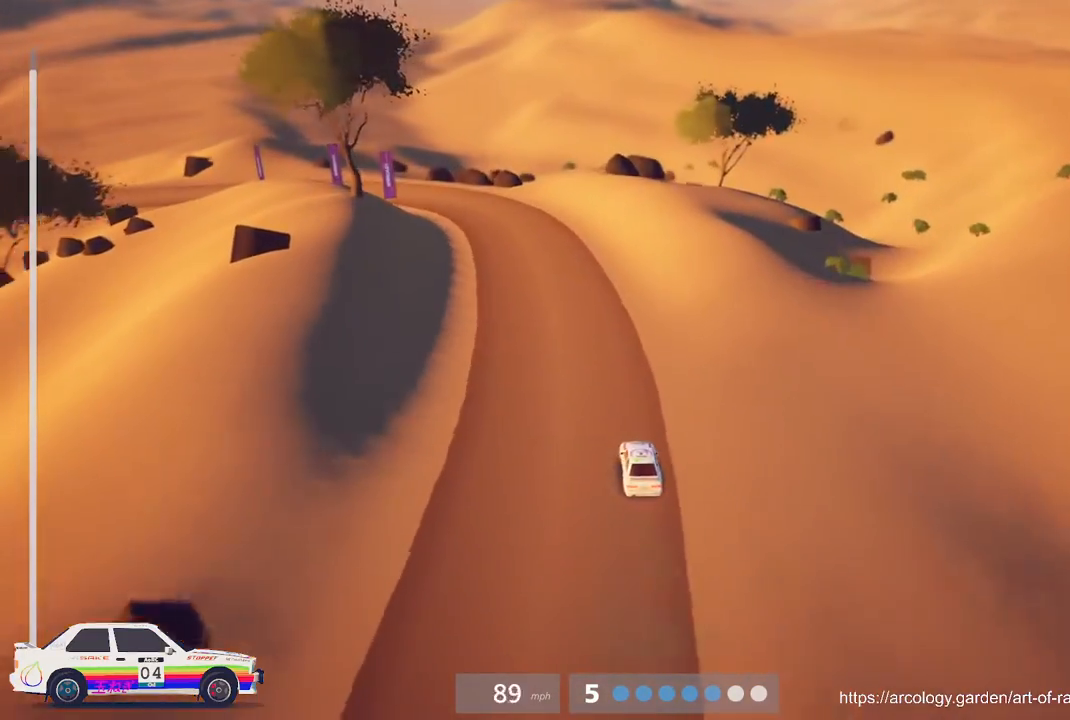
{"buttons": [], "left_stick": "center", "events": [[33, "left_stick", "up-left"], [117, "L3", "up"], [217, "left_stick", "center"], [283, "L2", "up"], [317, "L3", "down"], [400, "L3", "up"]]}
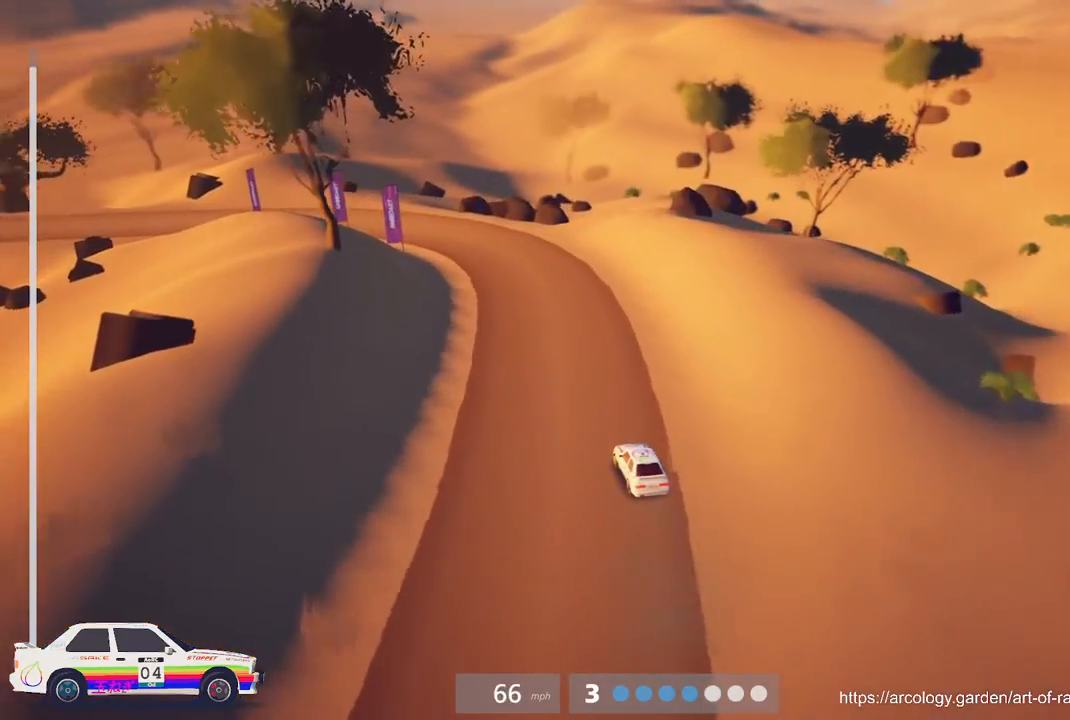
{"buttons": [], "left_stick": "center", "events": [[50, "left_stick", "left"], [317, "left_stick", "center"]]}